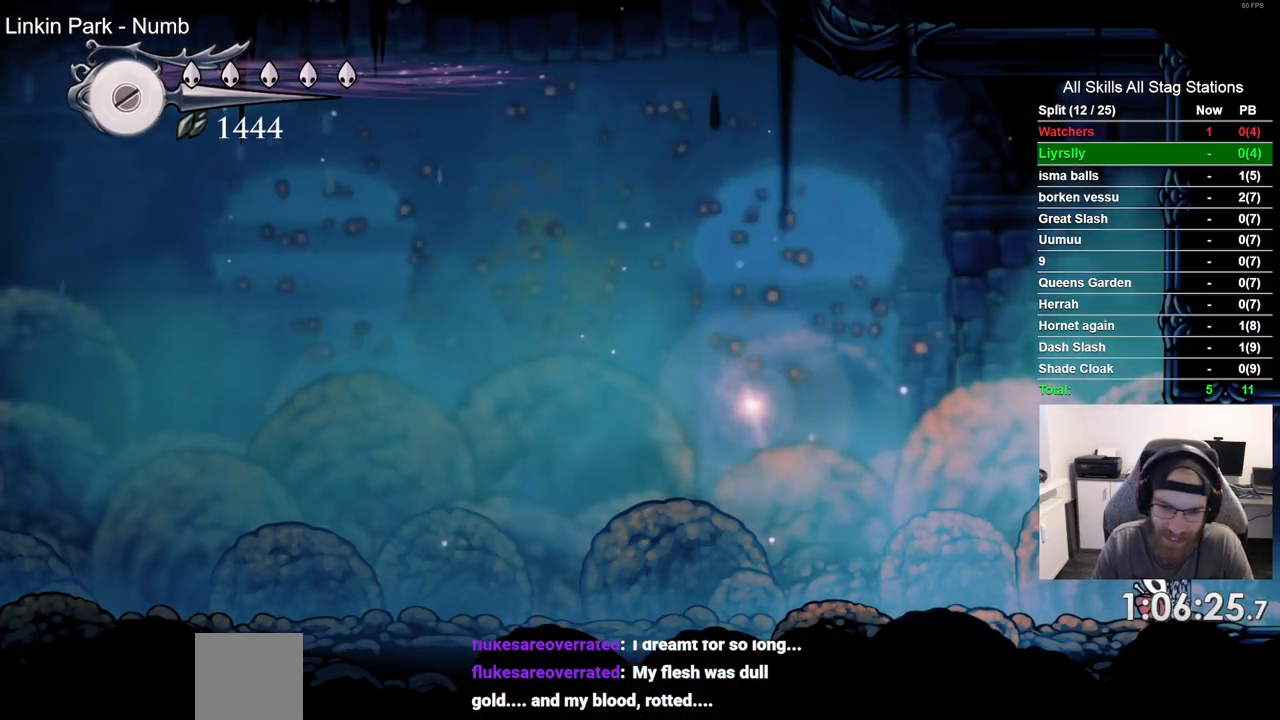
Gameplay with a controller (PlayStation layout); each line is a JSON object with the inputs held at the frame after it. "events" lists button and stick changes between this image and that frame as [ms after this image, input, new state], when the widget could be followed in between. Not read: R1 SQUARE.
{"buttons": ["DPAD_RIGHT"], "left_stick": "center", "right_stick": "center", "events": []}
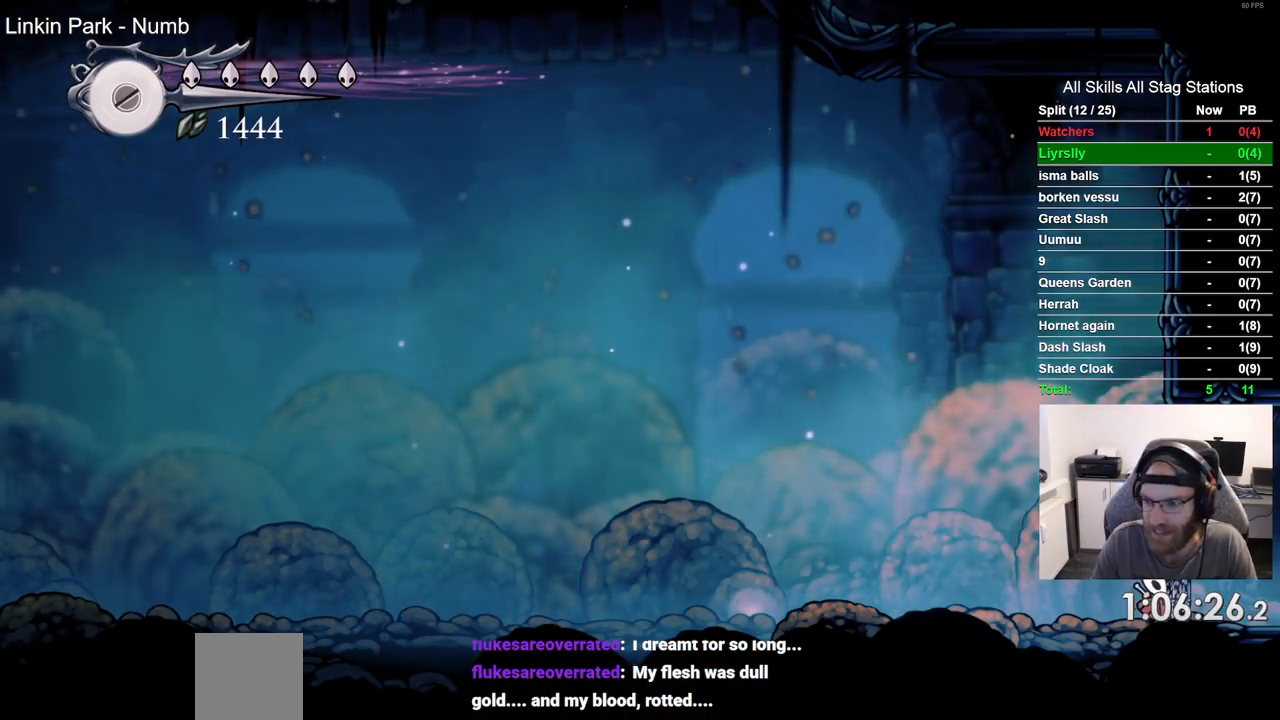
{"buttons": ["DPAD_RIGHT"], "left_stick": "center", "right_stick": "center", "events": []}
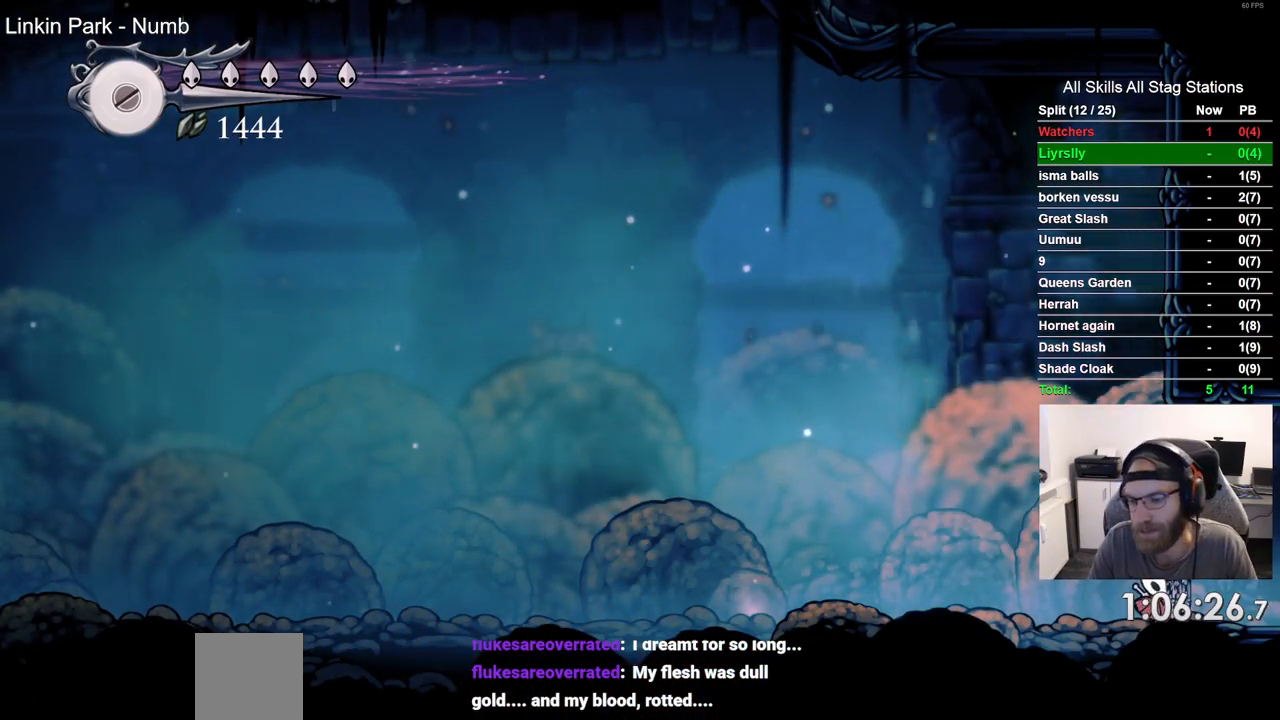
{"buttons": ["DPAD_RIGHT"], "left_stick": "center", "right_stick": "center", "events": []}
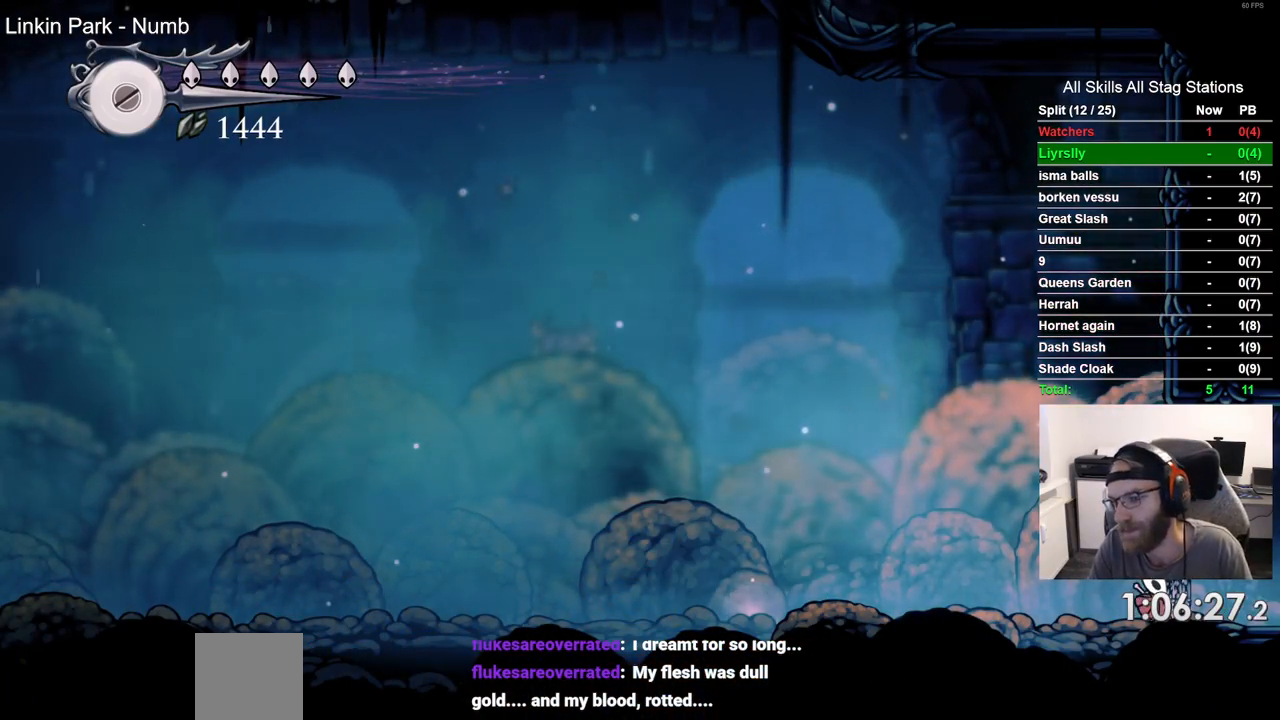
{"buttons": ["DPAD_RIGHT"], "left_stick": "center", "right_stick": "center", "events": []}
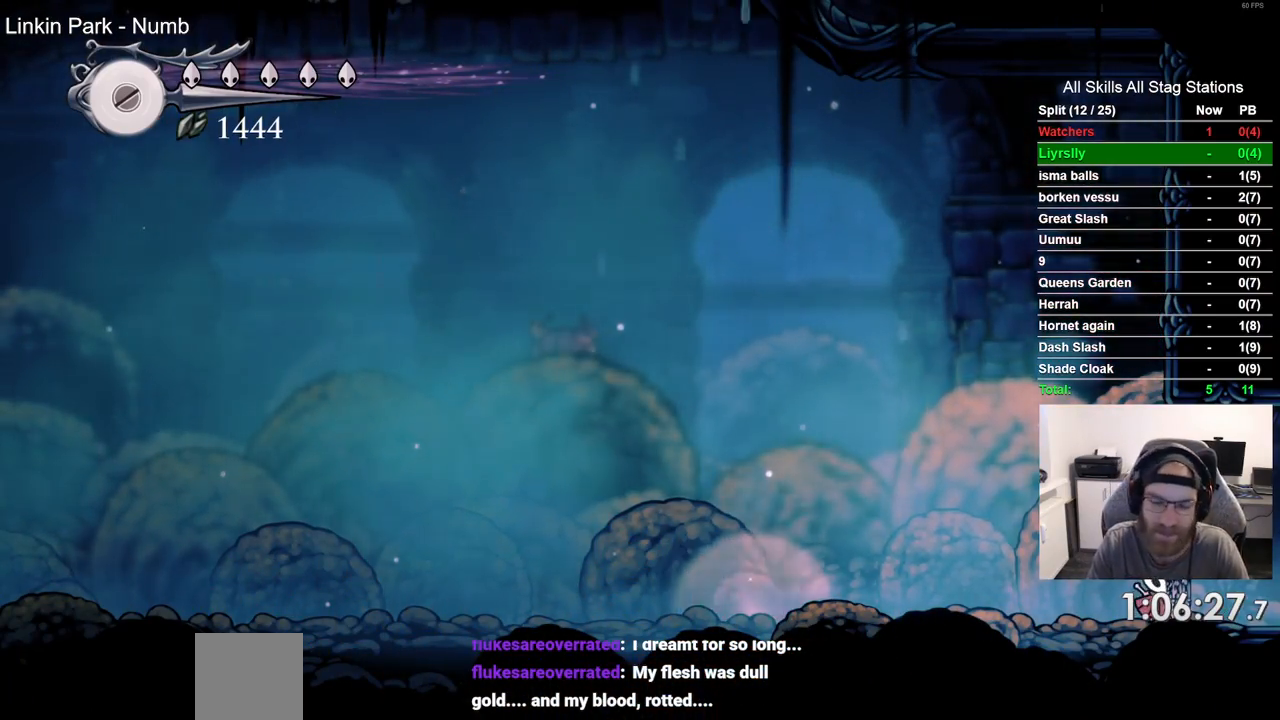
{"buttons": ["DPAD_RIGHT"], "left_stick": "center", "right_stick": "center", "events": []}
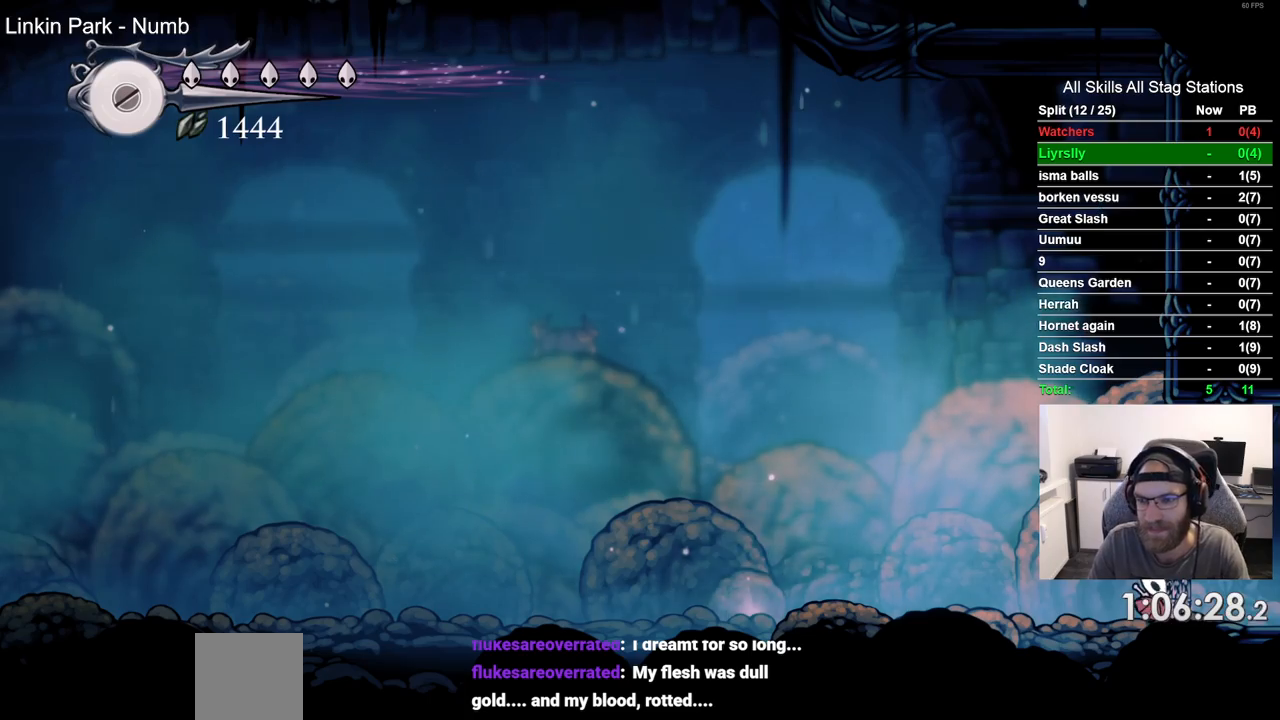
{"buttons": ["DPAD_RIGHT"], "left_stick": "center", "right_stick": "center", "events": []}
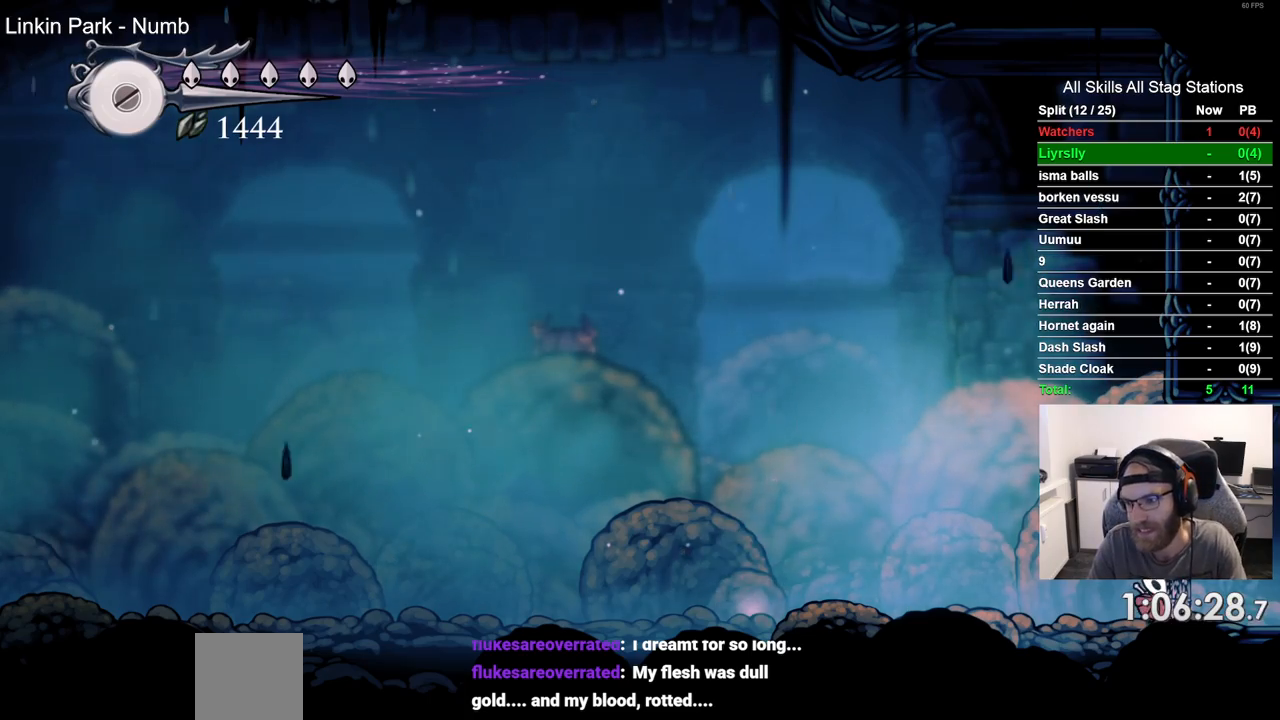
{"buttons": ["DPAD_RIGHT"], "left_stick": "center", "right_stick": "center", "events": []}
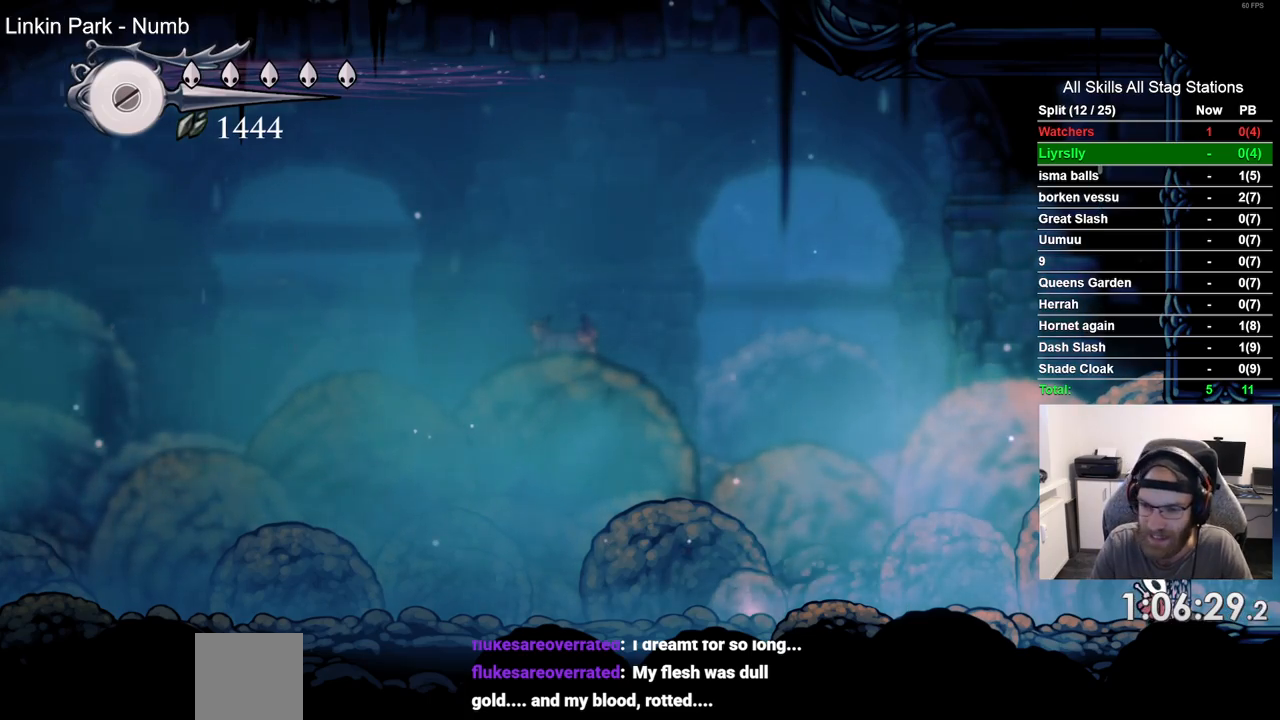
{"buttons": ["DPAD_RIGHT"], "left_stick": "center", "right_stick": "center", "events": []}
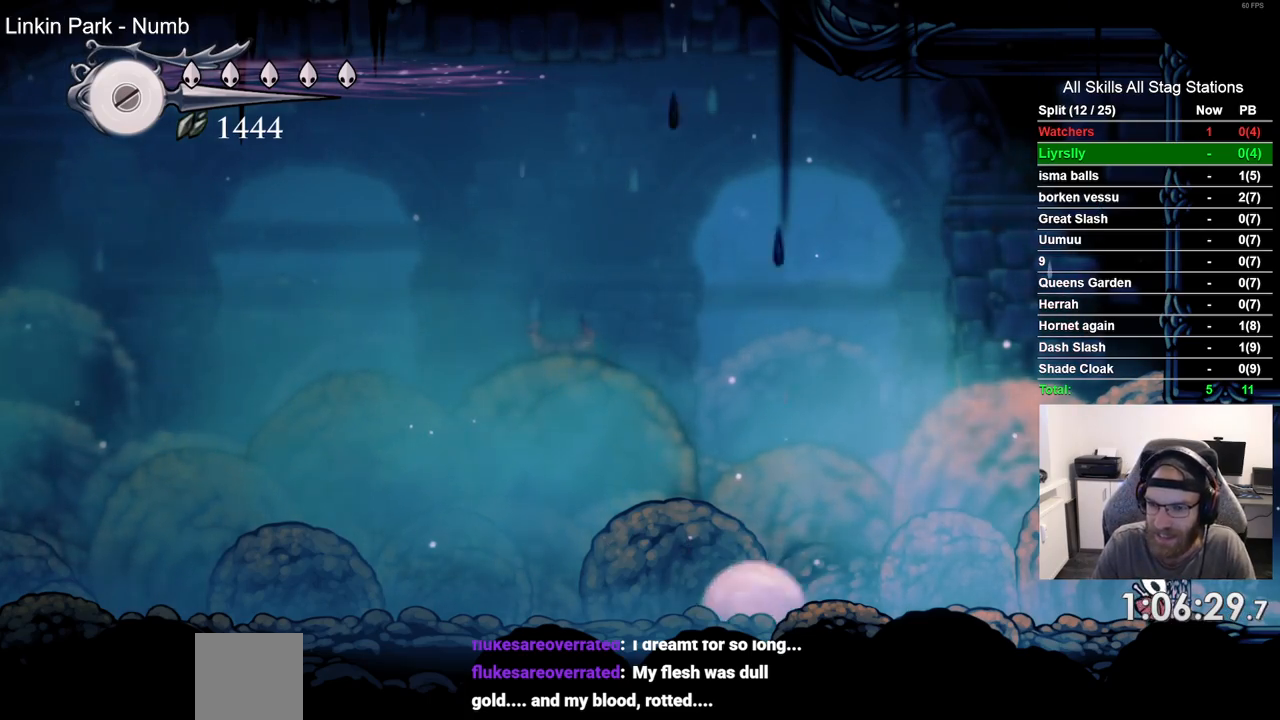
{"buttons": ["DPAD_RIGHT"], "left_stick": "center", "right_stick": "center", "events": []}
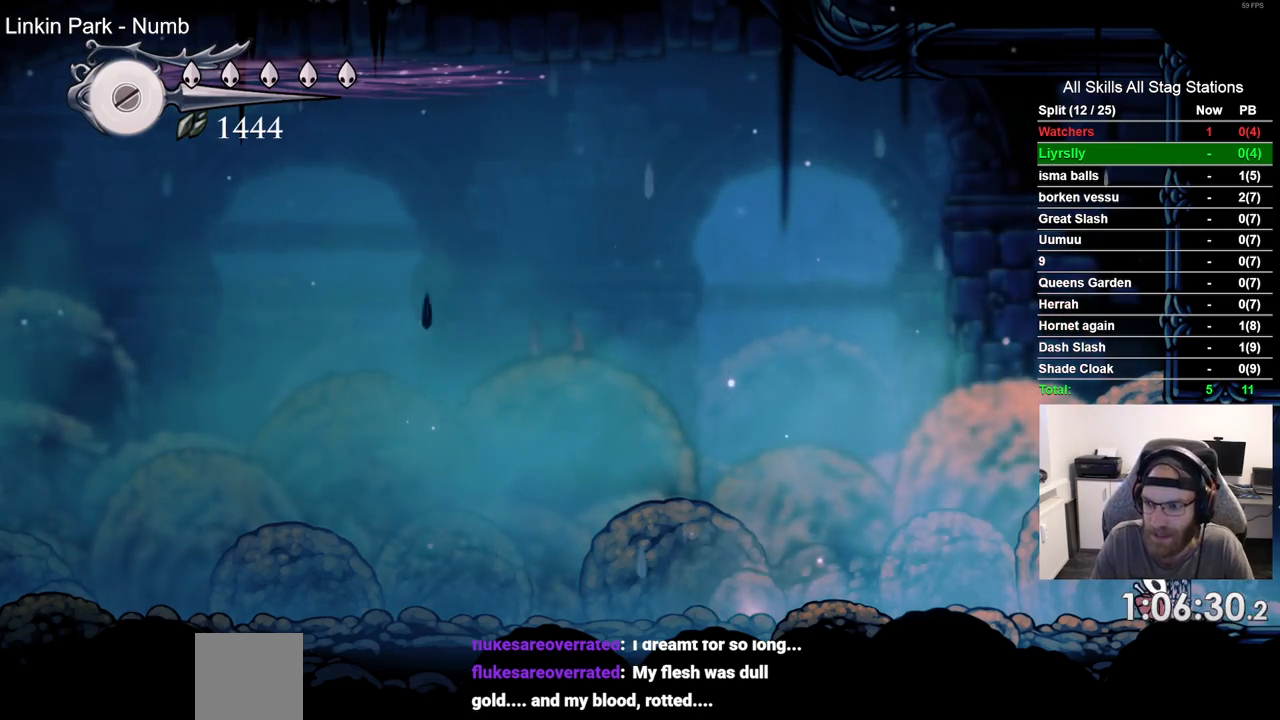
{"buttons": ["DPAD_RIGHT"], "left_stick": "center", "right_stick": "center", "events": []}
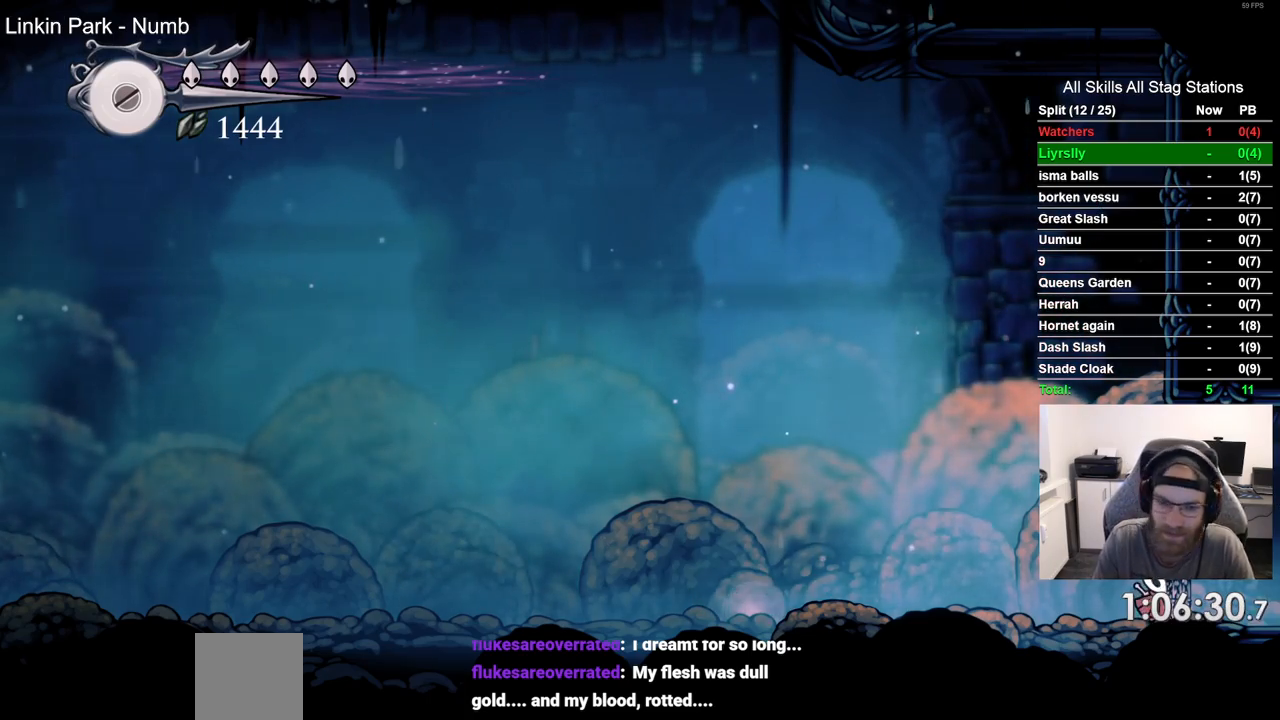
{"buttons": ["DPAD_RIGHT"], "left_stick": "center", "right_stick": "center", "events": []}
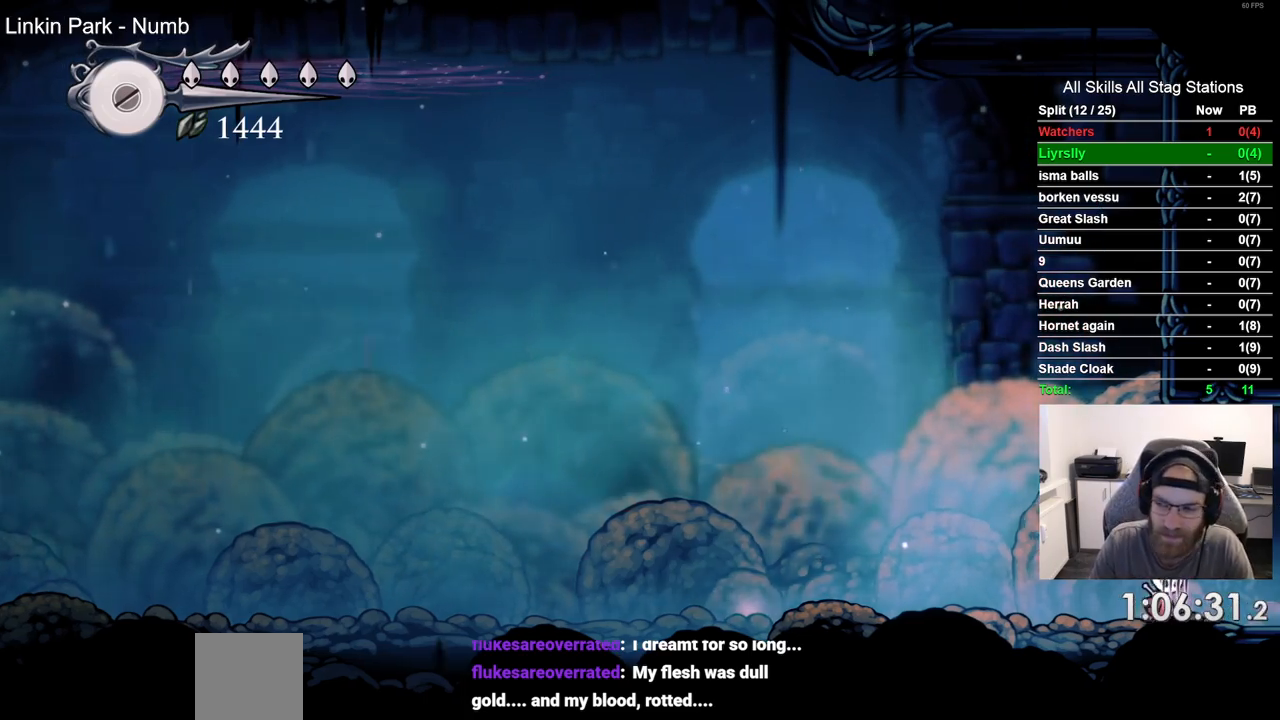
{"buttons": ["CROSS", "DPAD_RIGHT"], "left_stick": "center", "right_stick": "center", "events": [[400, "CROSS", "down"]]}
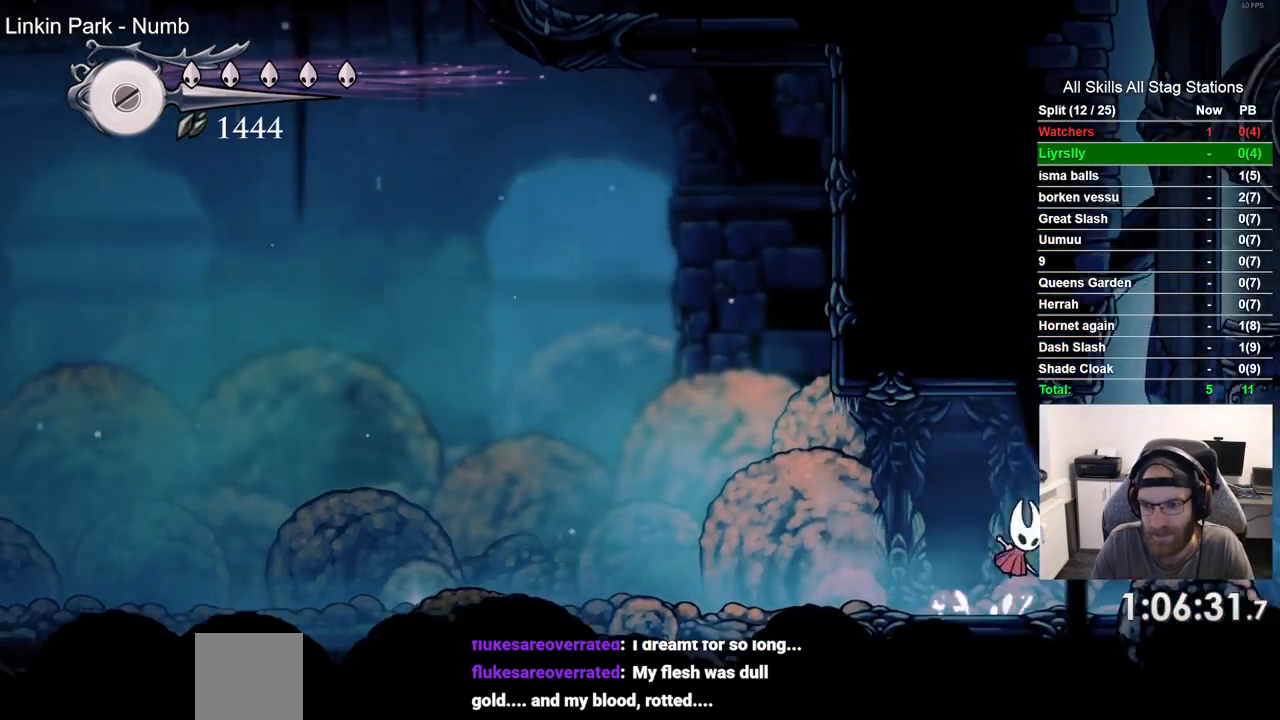
{"buttons": ["DPAD_LEFT"], "left_stick": "center", "right_stick": "center", "events": [[467, "DPAD_RIGHT", "up"], [483, "CROSS", "up"], [500, "DPAD_LEFT", "down"]]}
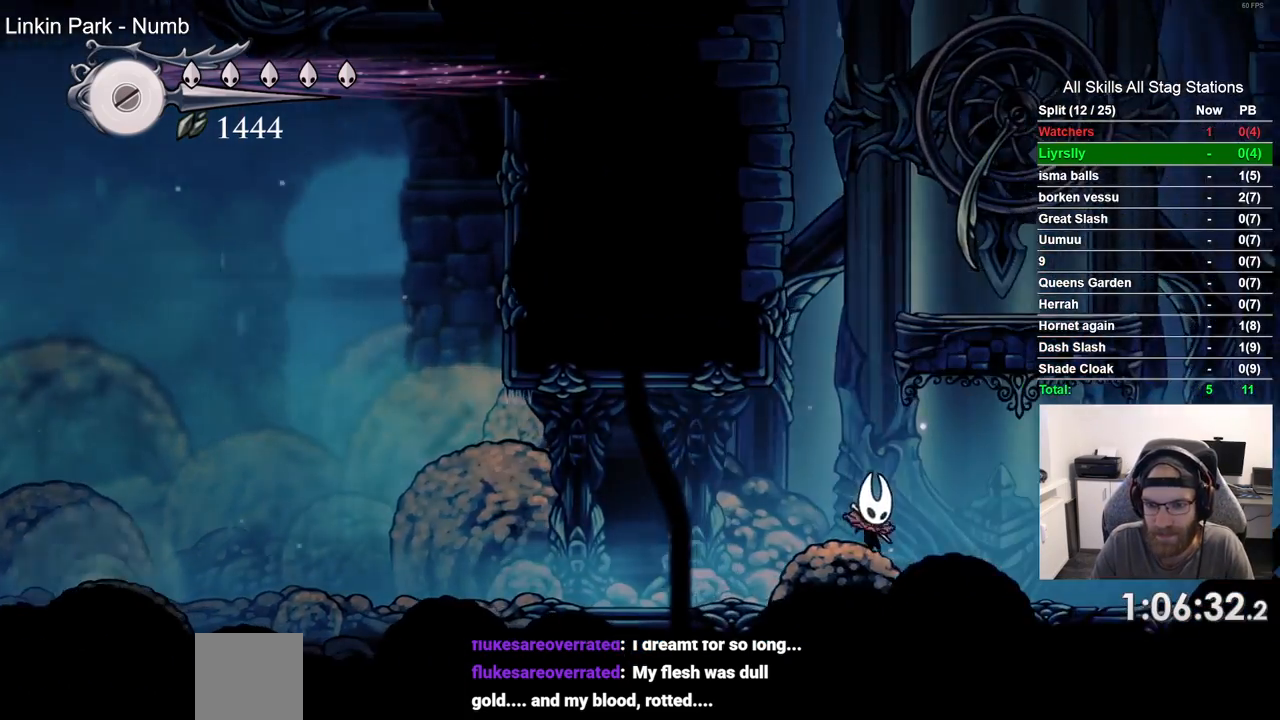
{"buttons": ["CROSS", "DPAD_RIGHT"], "left_stick": "center", "right_stick": "center", "events": [[83, "CROSS", "down"], [133, "DPAD_LEFT", "up"], [317, "DPAD_RIGHT", "down"]]}
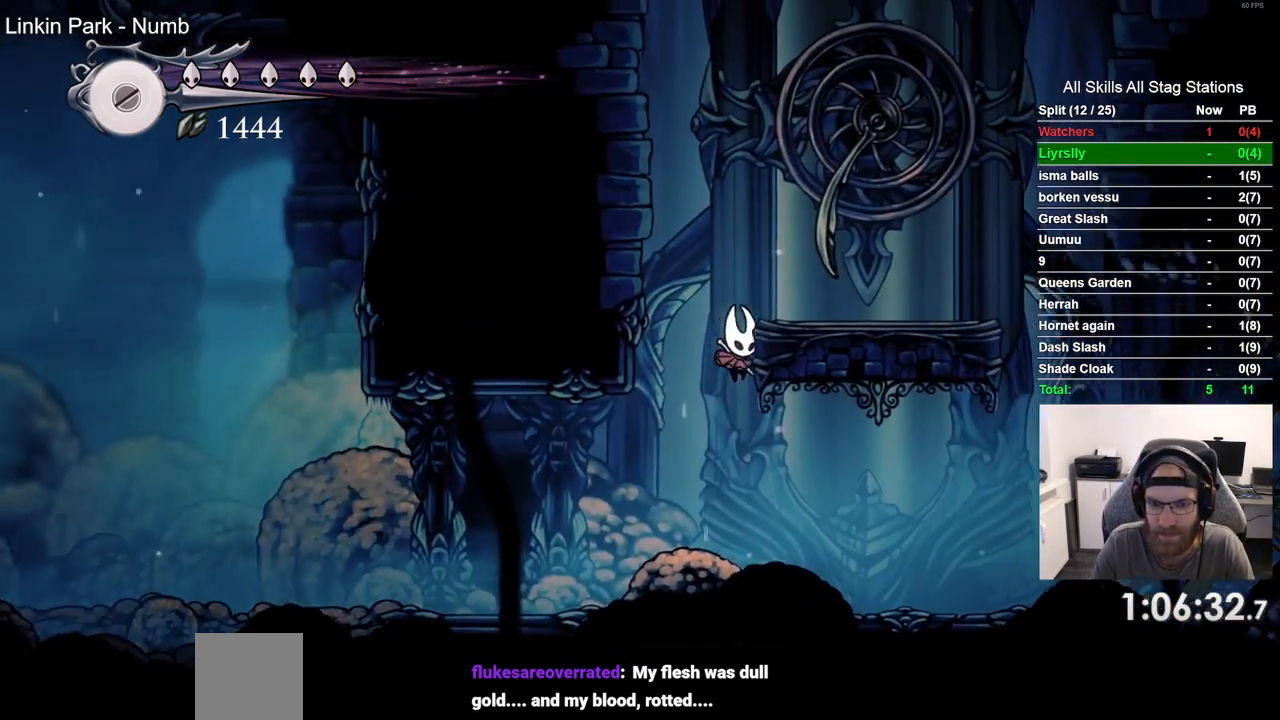
{"buttons": ["DPAD_LEFT"], "left_stick": "center", "right_stick": "center", "events": [[17, "CROSS", "up"], [100, "CROSS", "down"], [400, "CROSS", "up"], [400, "DPAD_RIGHT", "up"], [450, "DPAD_LEFT", "down"]]}
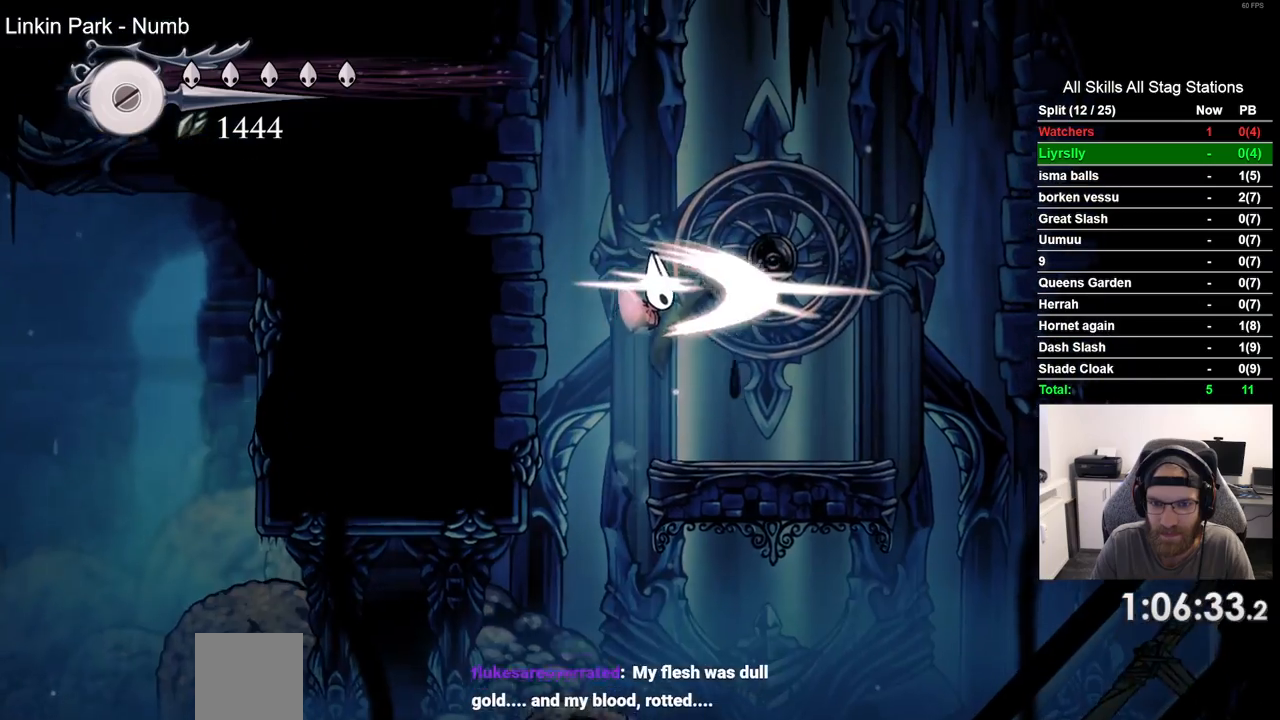
{"buttons": ["DPAD_LEFT"], "left_stick": "center", "right_stick": "center", "events": [[217, "DPAD_LEFT", "up"], [383, "DPAD_LEFT", "down"]]}
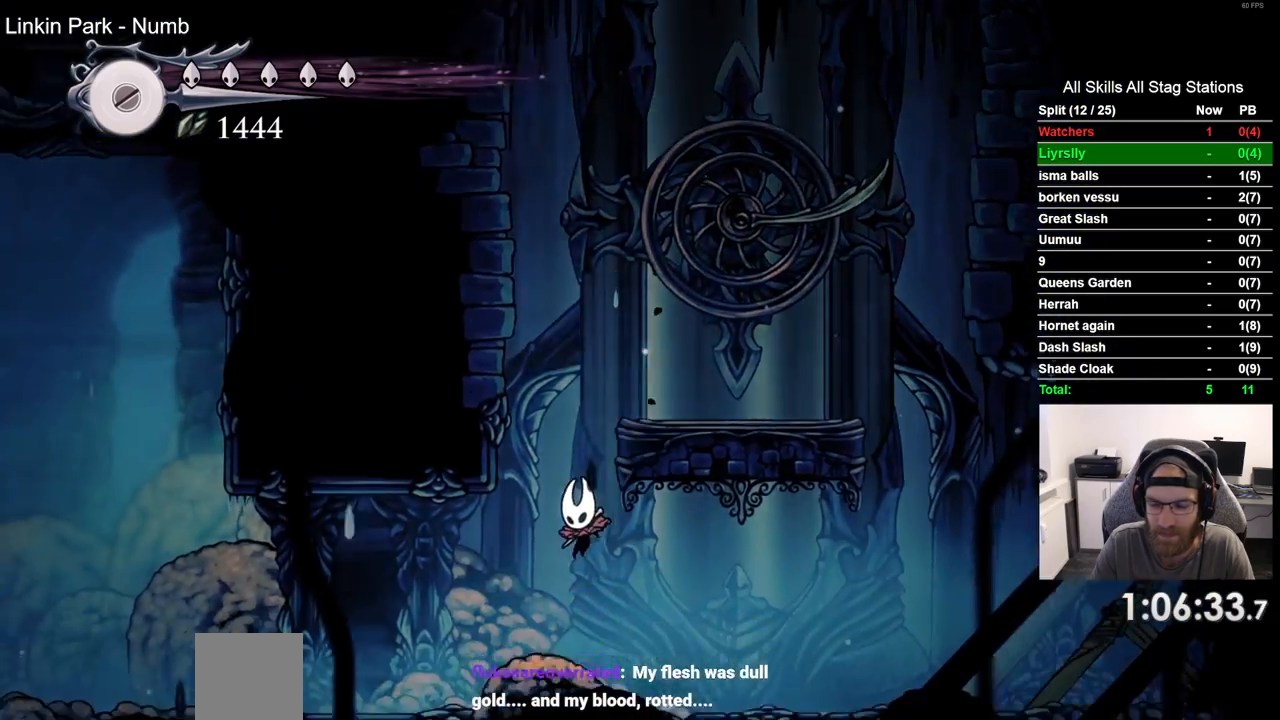
{"buttons": ["R2", "DPAD_LEFT"], "left_stick": "center", "right_stick": "center", "events": [[300, "R2", "down"]]}
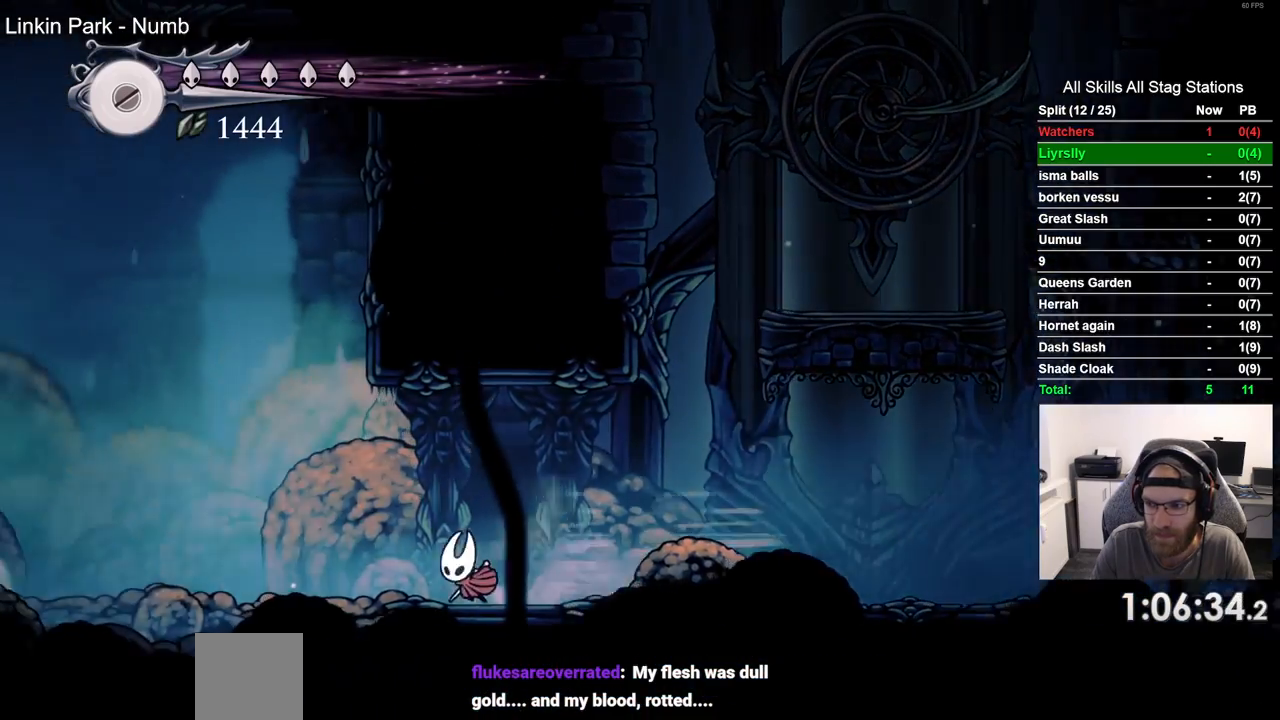
{"buttons": ["R2", "DPAD_LEFT"], "left_stick": "center", "right_stick": "center", "events": [[17, "R2", "up"], [333, "R2", "down"]]}
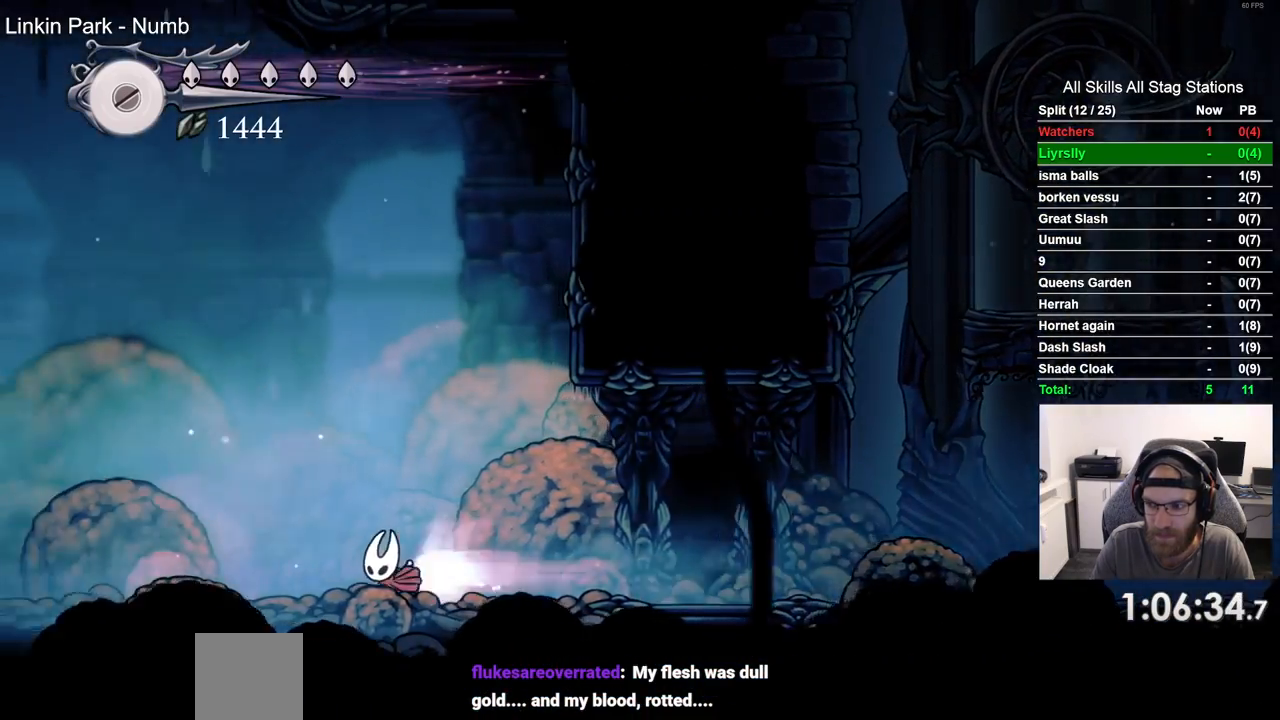
{"buttons": ["R2", "DPAD_LEFT"], "left_stick": "center", "right_stick": "center", "events": [[33, "R2", "up"], [400, "R2", "down"]]}
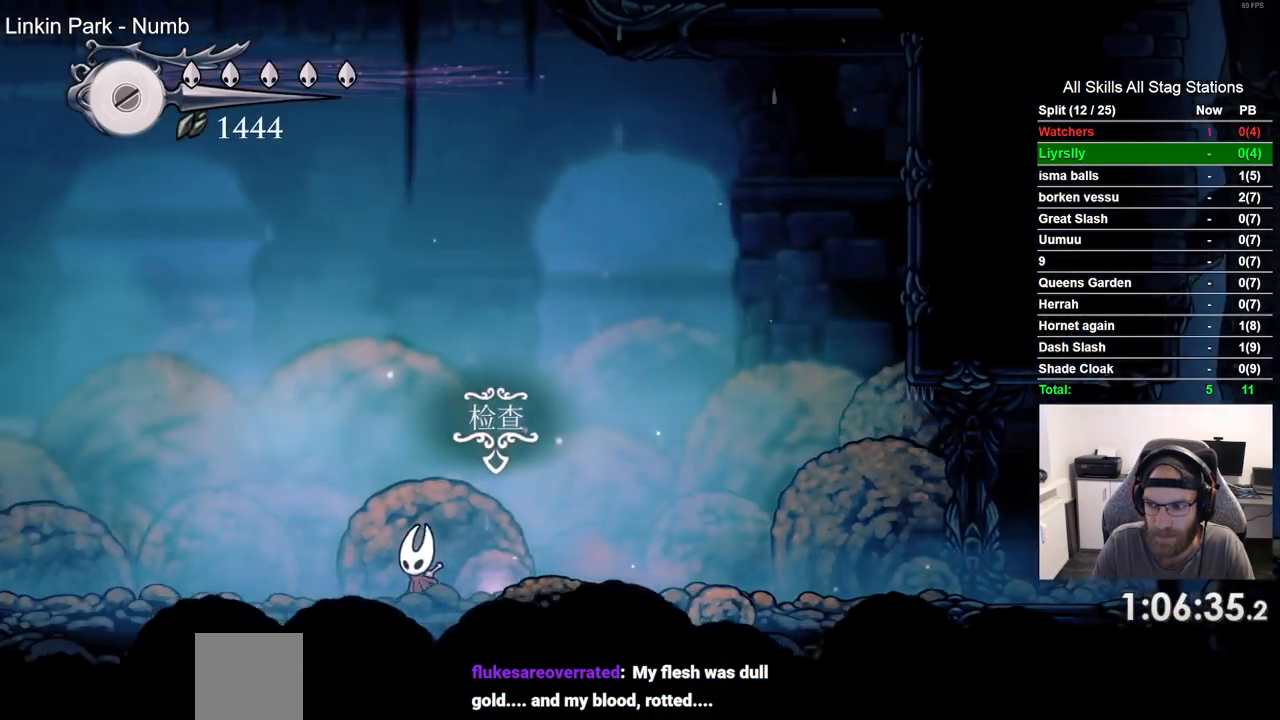
{"buttons": ["R2", "DPAD_LEFT"], "left_stick": "center", "right_stick": "center", "events": [[117, "R2", "up"], [500, "R2", "down"]]}
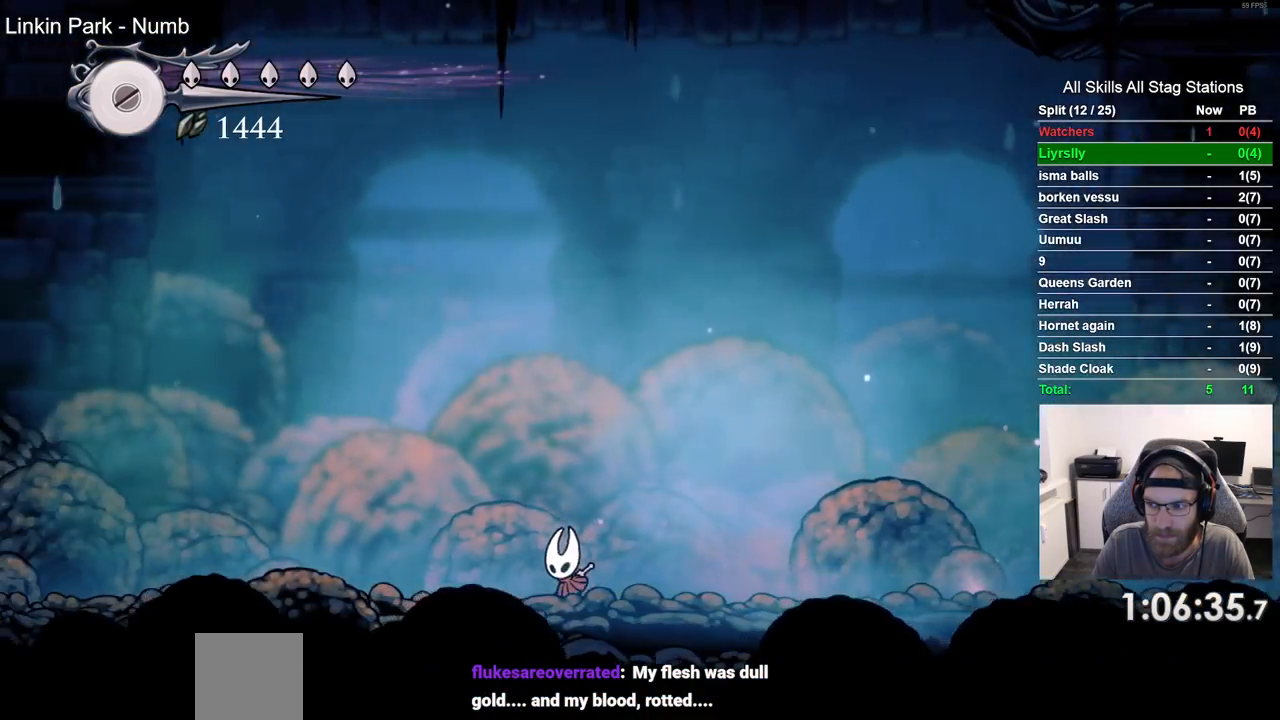
{"buttons": ["DPAD_LEFT"], "left_stick": "center", "right_stick": "center", "events": [[233, "R2", "up"]]}
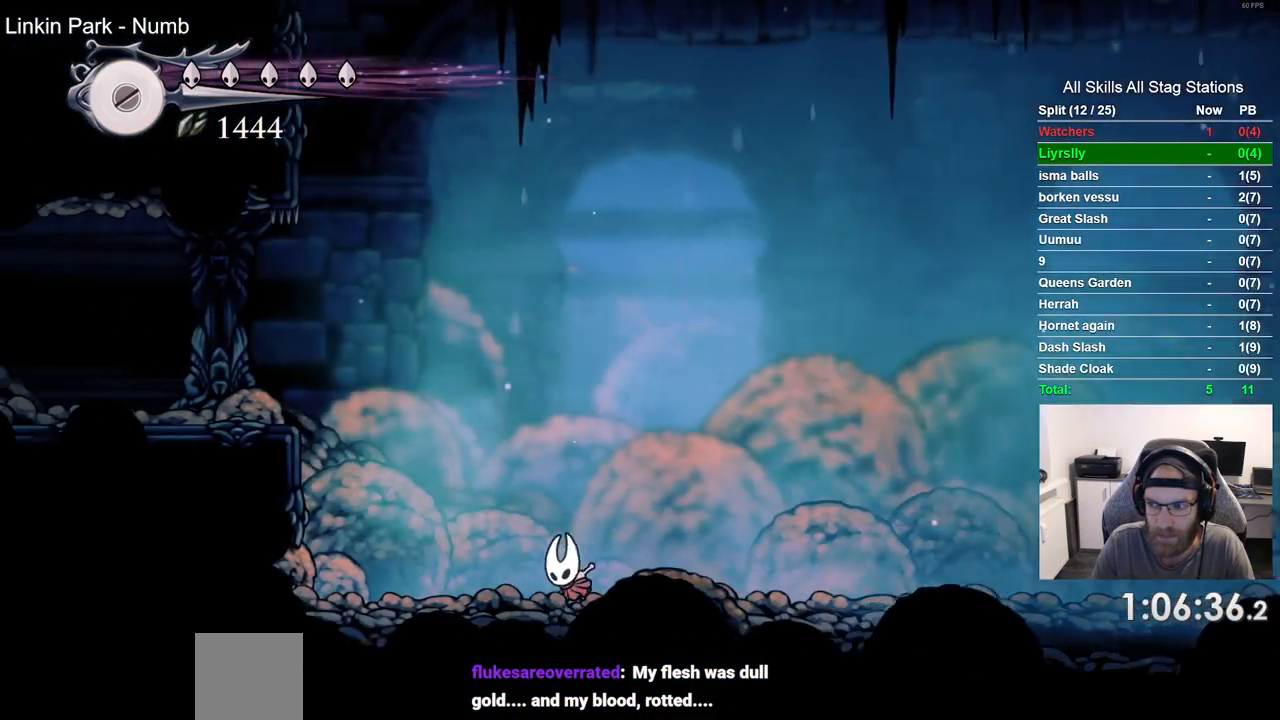
{"buttons": ["CROSS", "DPAD_LEFT"], "left_stick": "center", "right_stick": "center", "events": [[133, "CROSS", "down"]]}
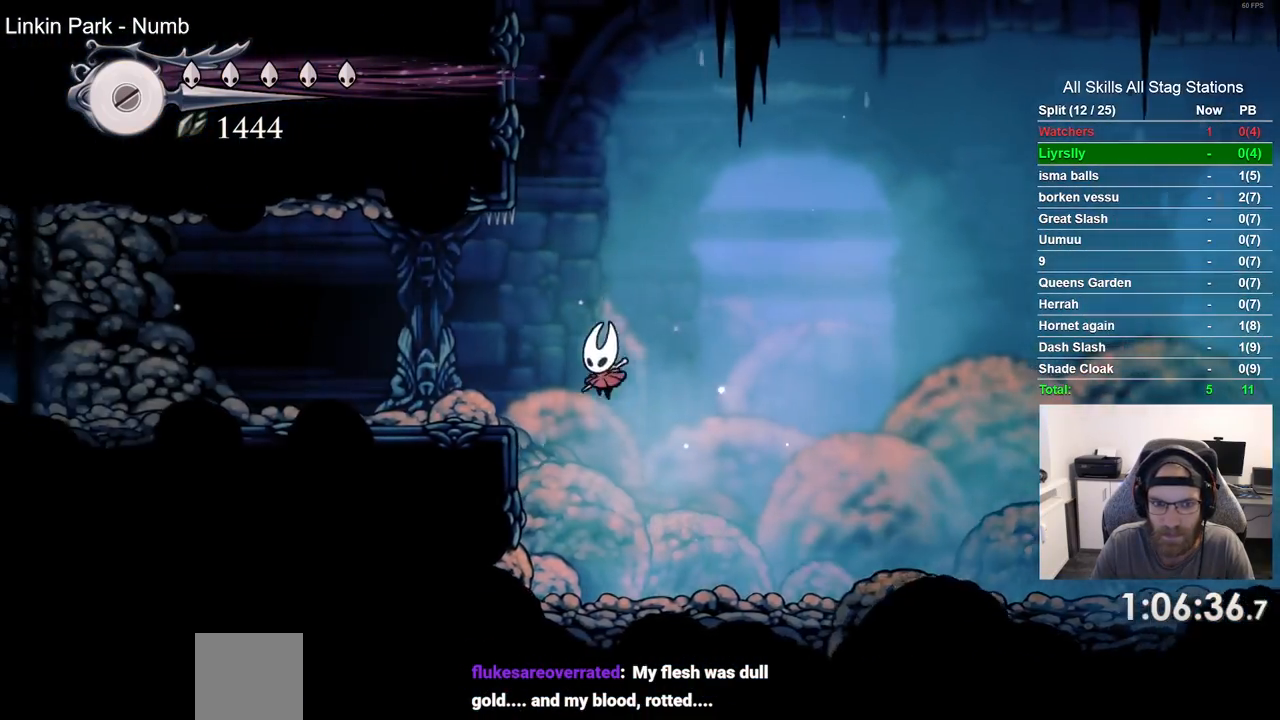
{"buttons": ["DPAD_LEFT"], "left_stick": "center", "right_stick": "center", "events": [[50, "R2", "down"], [83, "CROSS", "up"], [283, "R2", "up"]]}
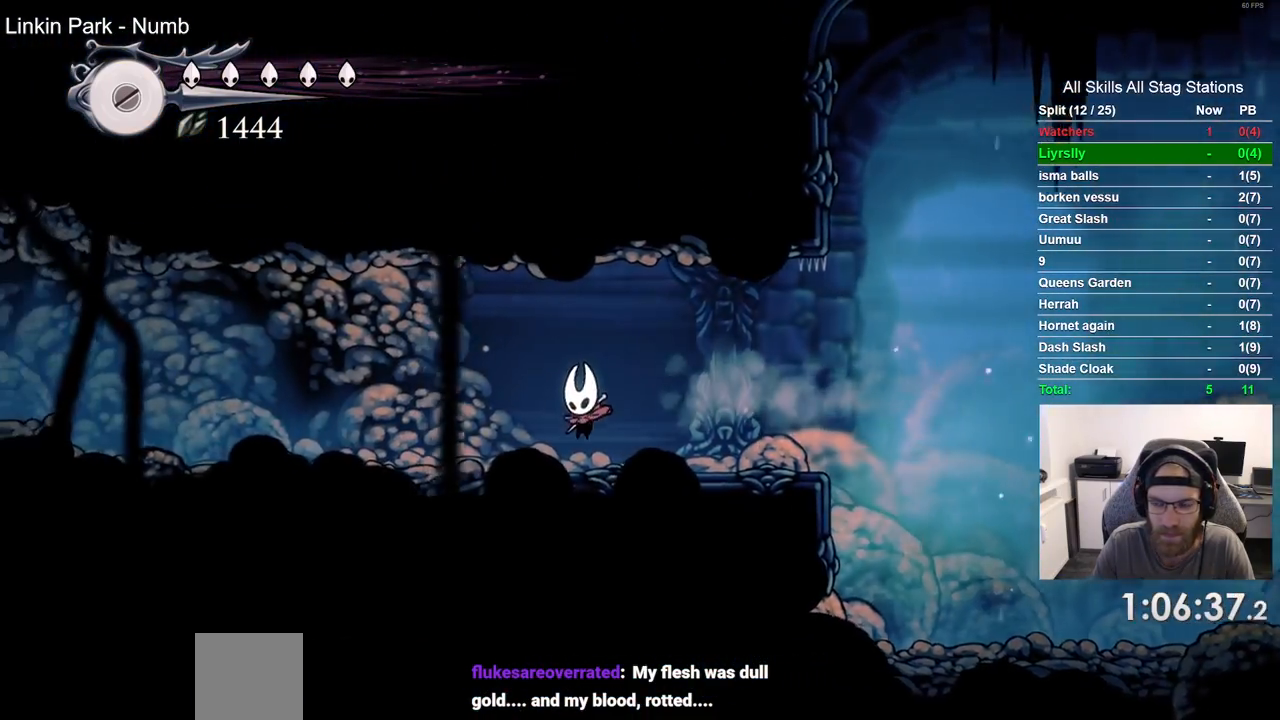
{"buttons": ["DPAD_LEFT"], "left_stick": "center", "right_stick": "center", "events": [[100, "R2", "down"], [300, "R2", "up"]]}
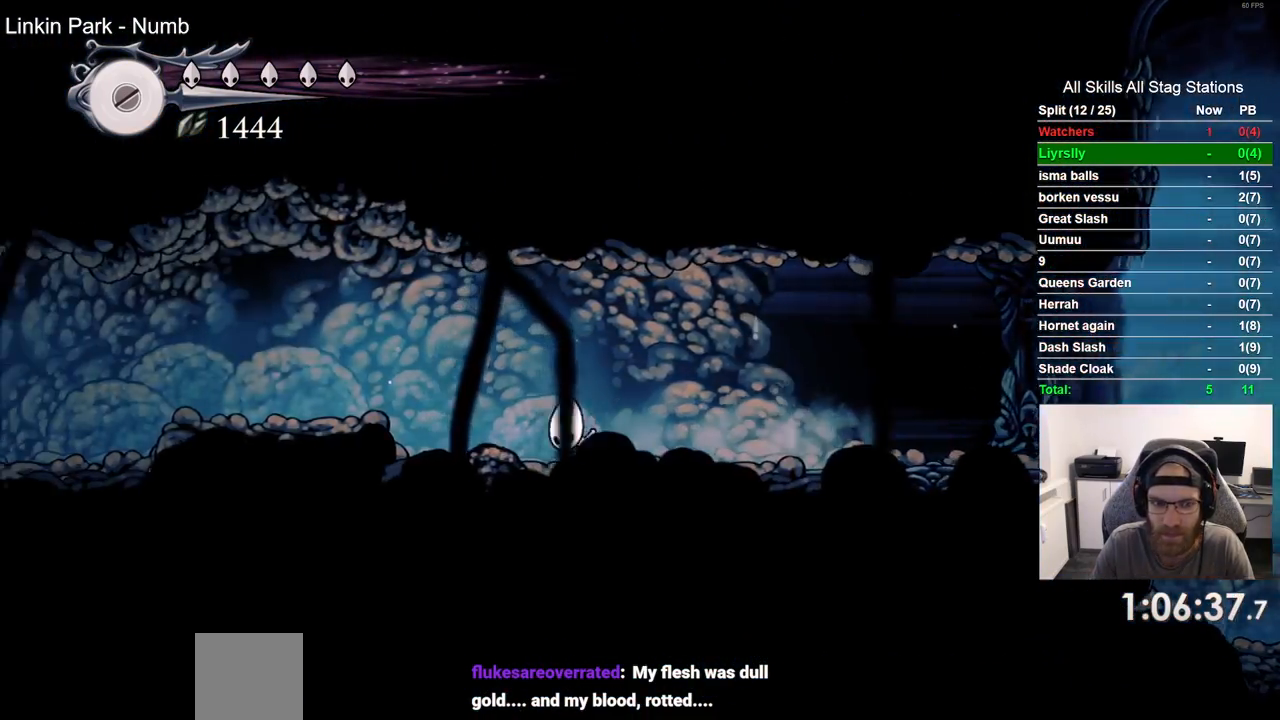
{"buttons": ["DPAD_LEFT"], "left_stick": "center", "right_stick": "center", "events": [[217, "R2", "down"], [367, "R2", "up"]]}
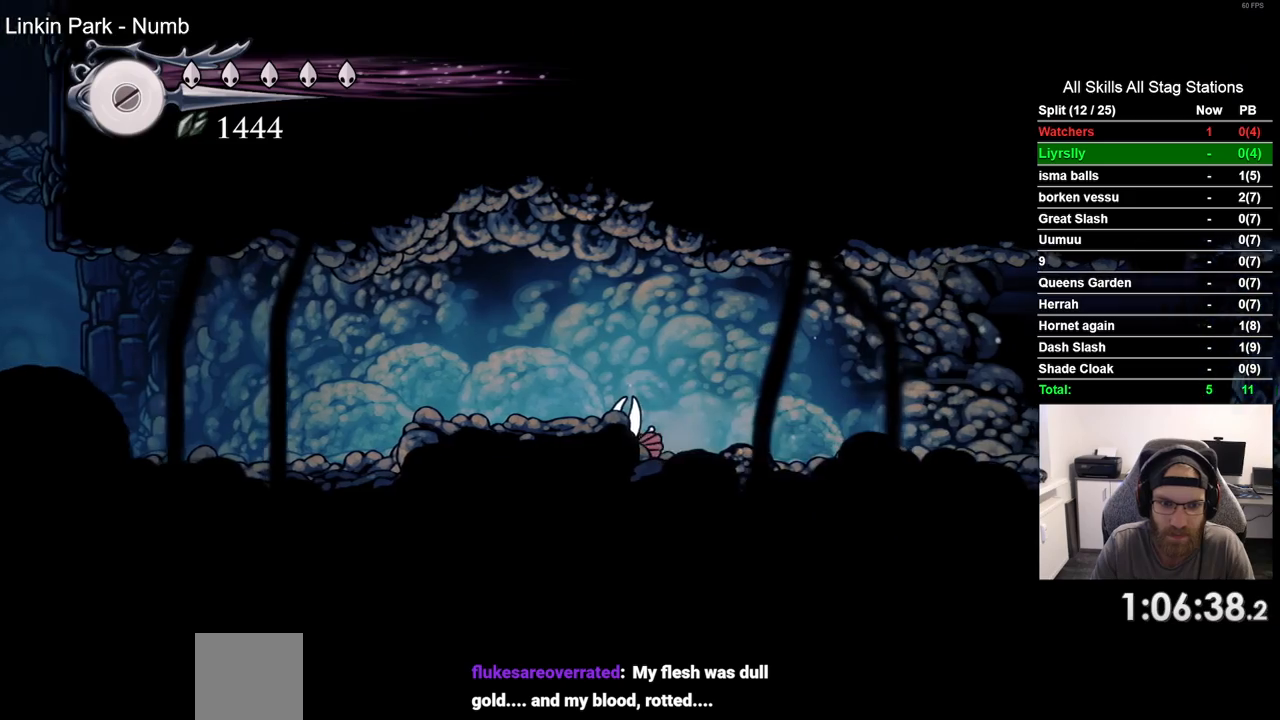
{"buttons": ["R2", "DPAD_LEFT"], "left_stick": "center", "right_stick": "center", "events": [[67, "CROSS", "down"], [217, "CROSS", "up"], [317, "R2", "down"]]}
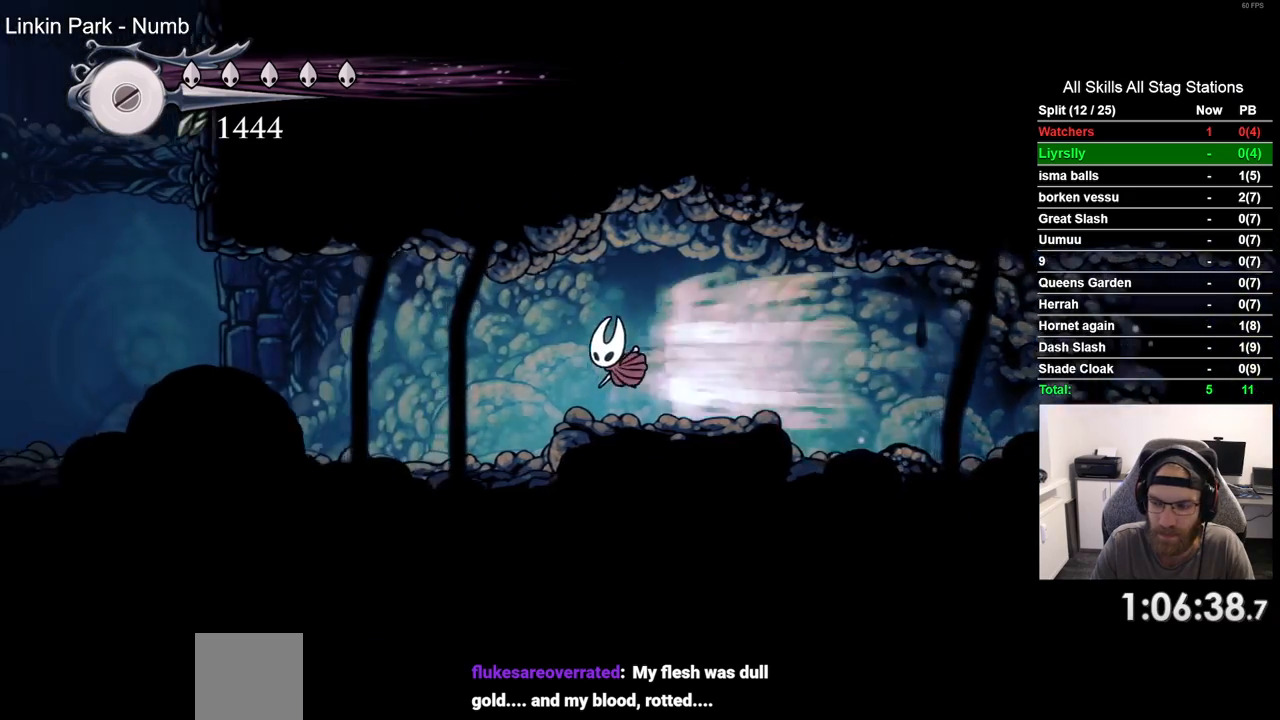
{"buttons": ["R2", "DPAD_LEFT"], "left_stick": "center", "right_stick": "center", "events": [[50, "R2", "up"], [400, "R2", "down"]]}
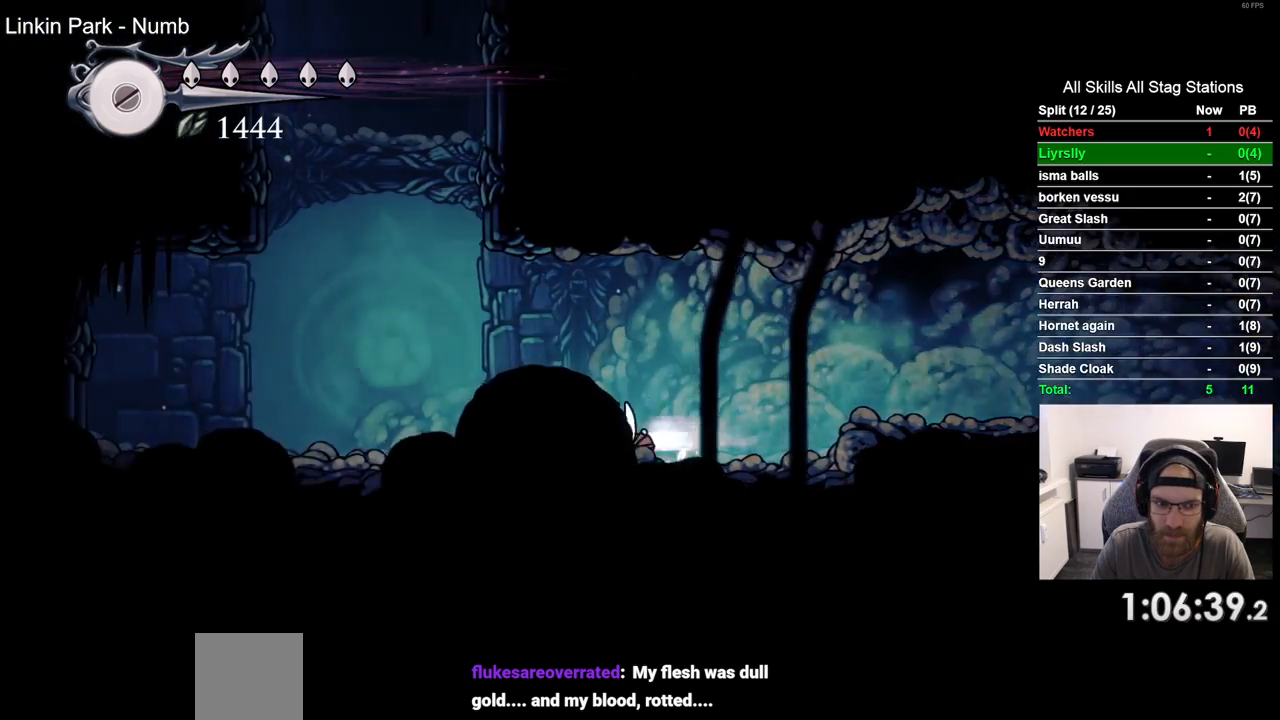
{"buttons": ["CROSS", "DPAD_LEFT"], "left_stick": "center", "right_stick": "center", "events": [[117, "R2", "up"], [300, "CROSS", "down"]]}
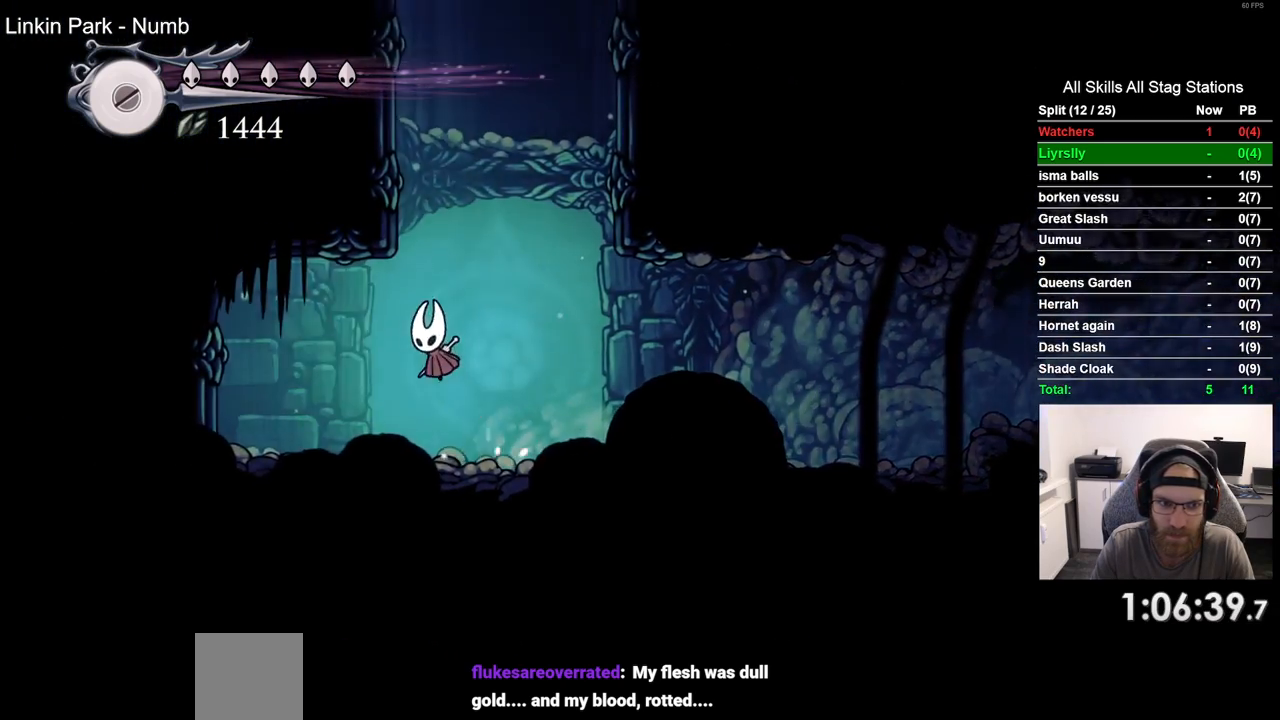
{"buttons": [], "left_stick": "center", "right_stick": "center", "events": [[233, "CROSS", "up"], [300, "CROSS", "down"], [433, "DPAD_LEFT", "up"], [467, "CROSS", "up"]]}